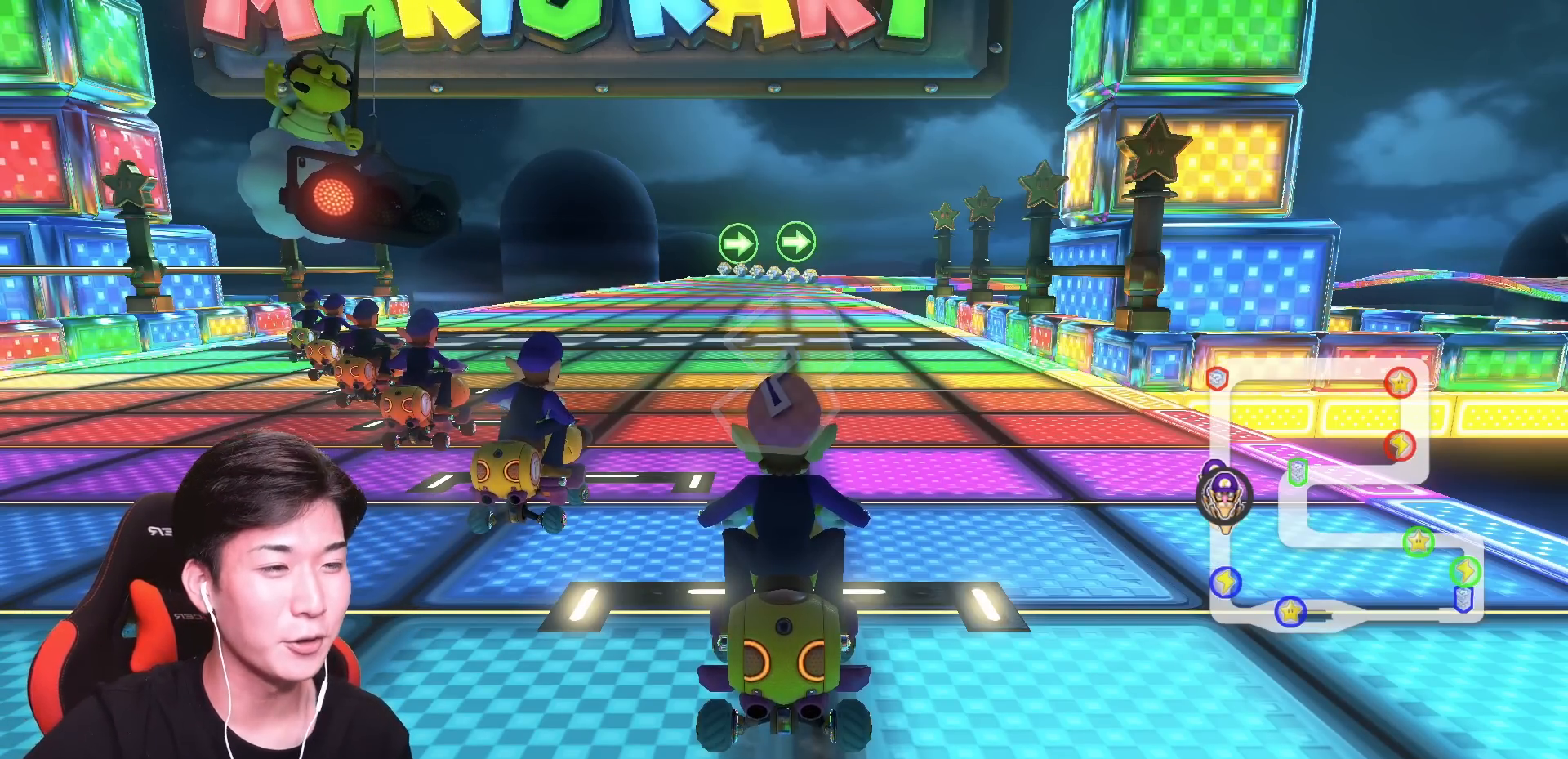
Gameplay with a controller (Nintendo layout); each line is a JSON object with the inputs held at the frame after it (dt_ms = milliseconds from this image to that frame). "events" lists button and stick changes between this image and that frame as [ms after this image, input, new state], when the widget could be followed in between. Not read: DPAD_DOWN DPAD_LEFT DPAD_RIGHT L2 L3 R2 R3 SELECT START right_stick.
{"dt_ms": 500, "buttons": ["A"], "left_stick": "center", "events": [[467, "A", "down"]]}
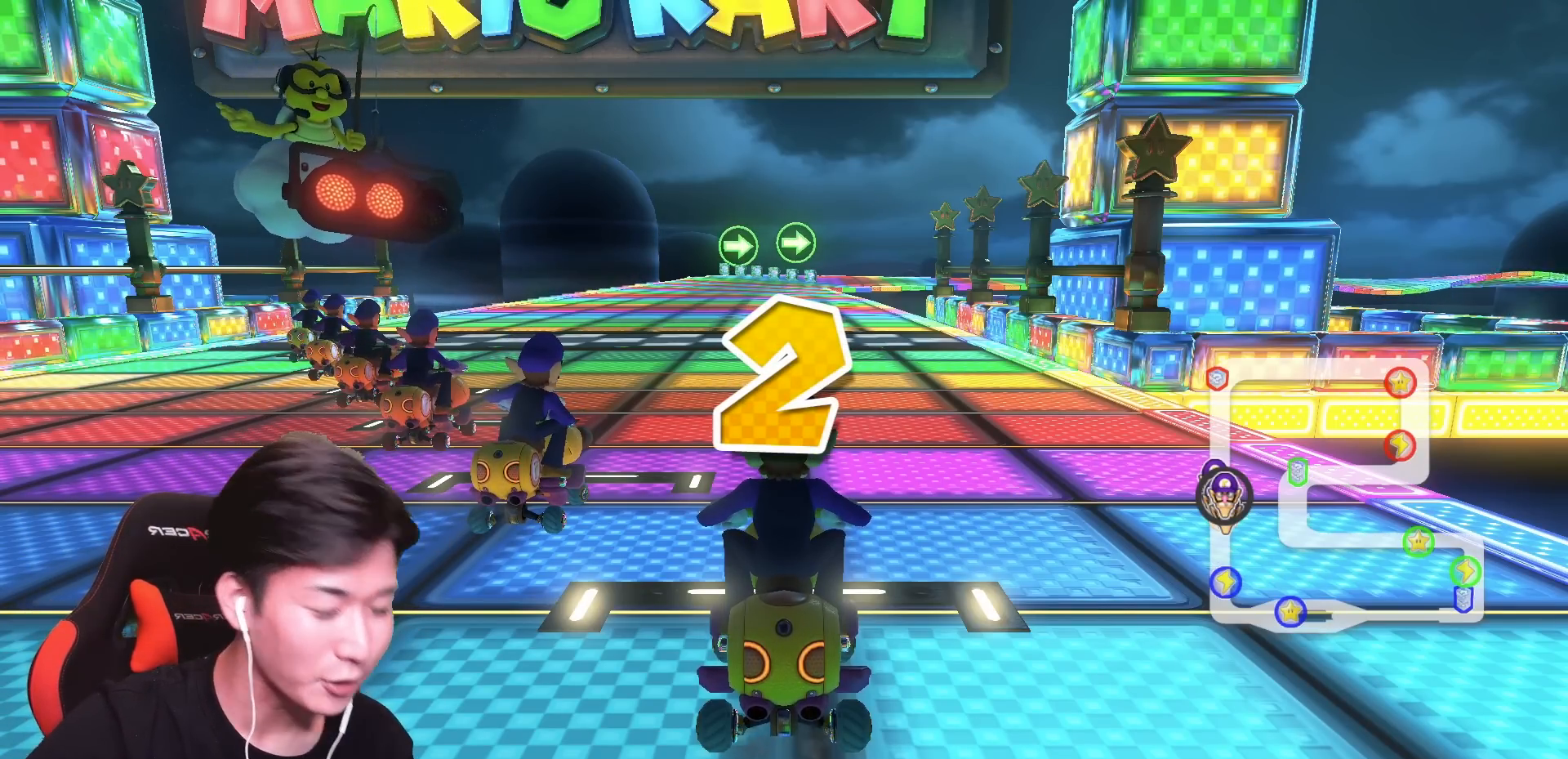
{"dt_ms": 501, "buttons": ["A"], "left_stick": "center", "events": []}
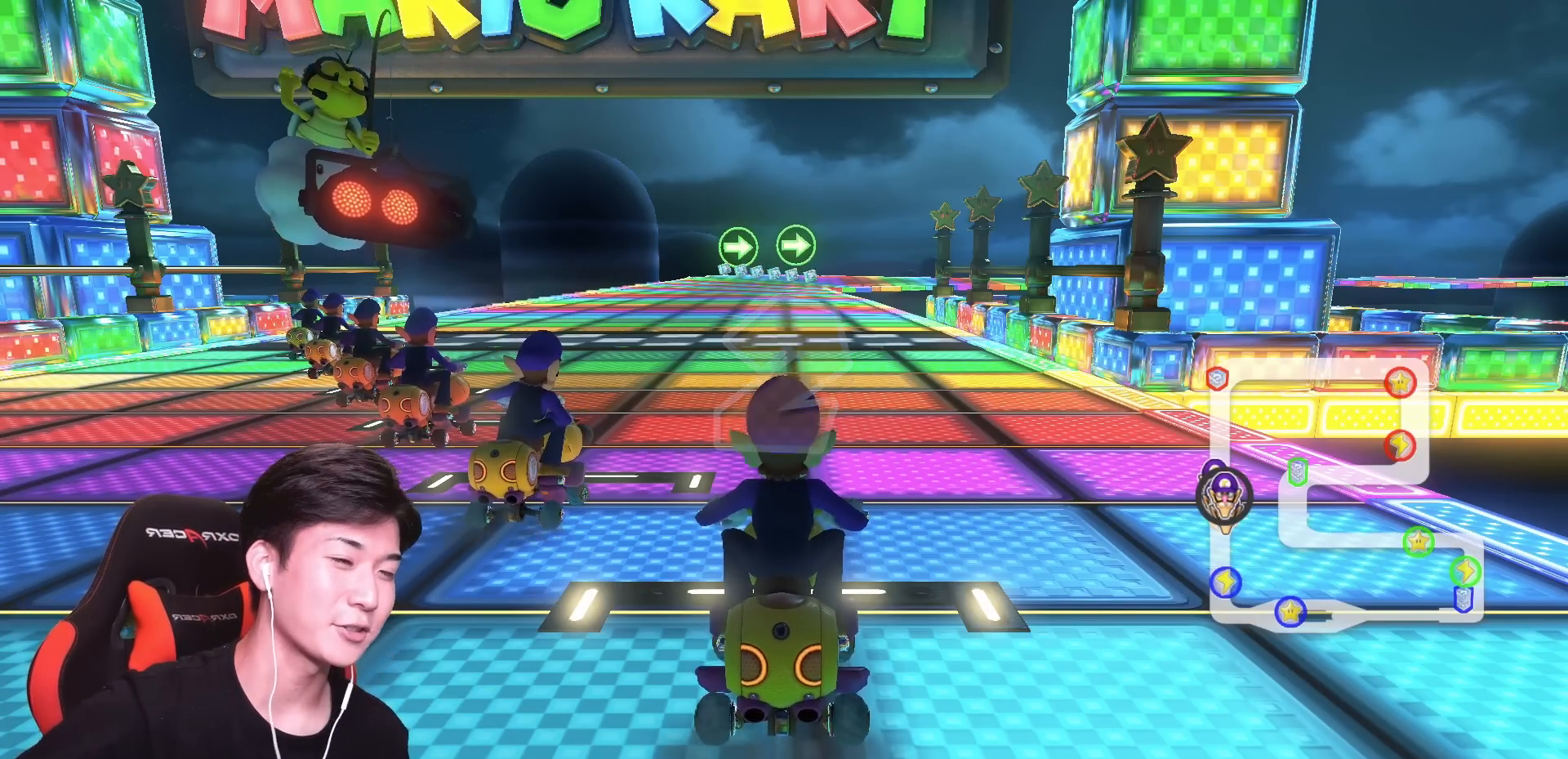
{"dt_ms": 500, "buttons": ["A"], "left_stick": "center", "events": []}
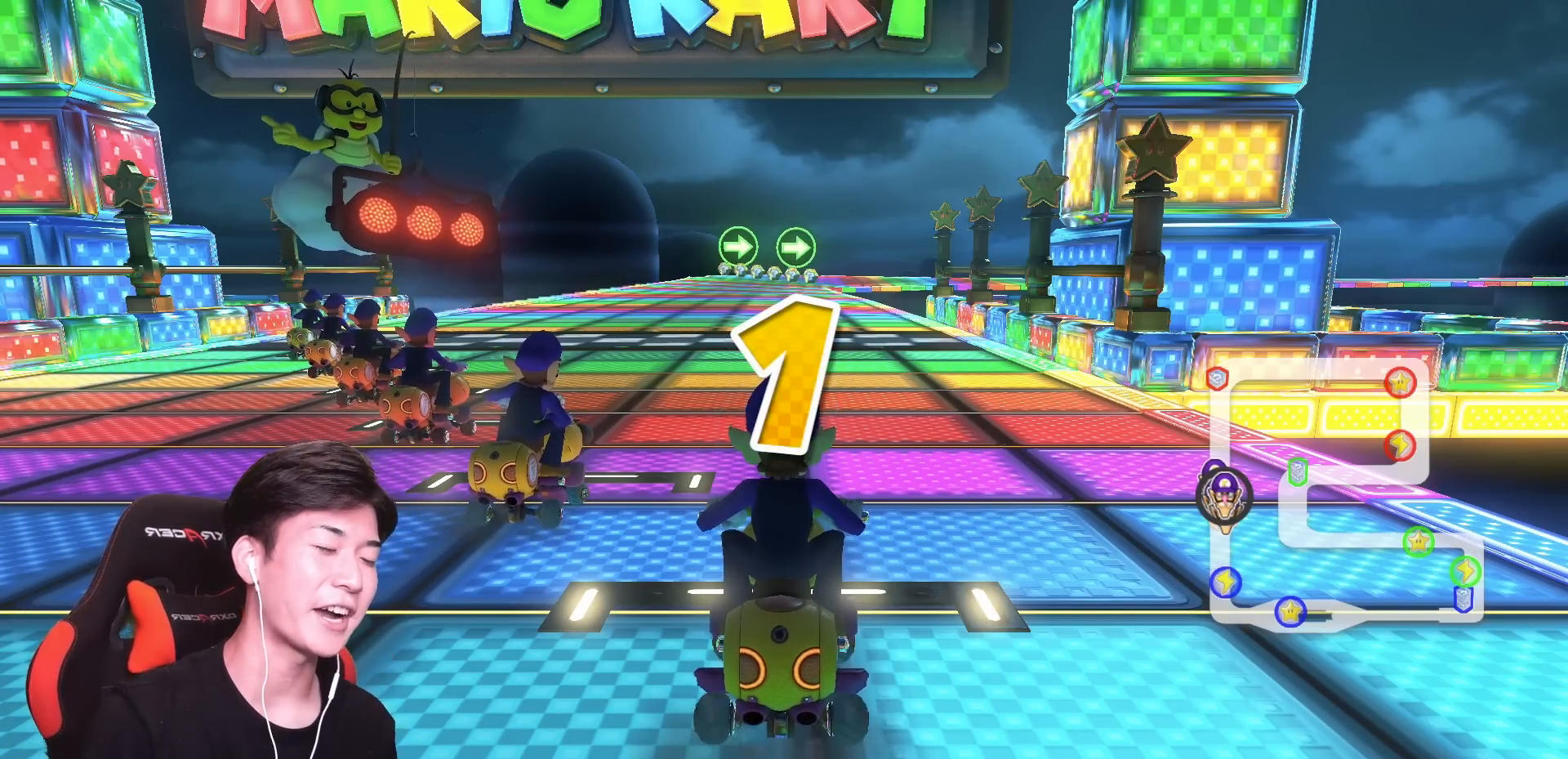
{"dt_ms": 501, "buttons": ["A"], "left_stick": "center", "events": [[100, "X", "down"], [234, "X", "up"], [367, "X", "down"], [467, "X", "up"]]}
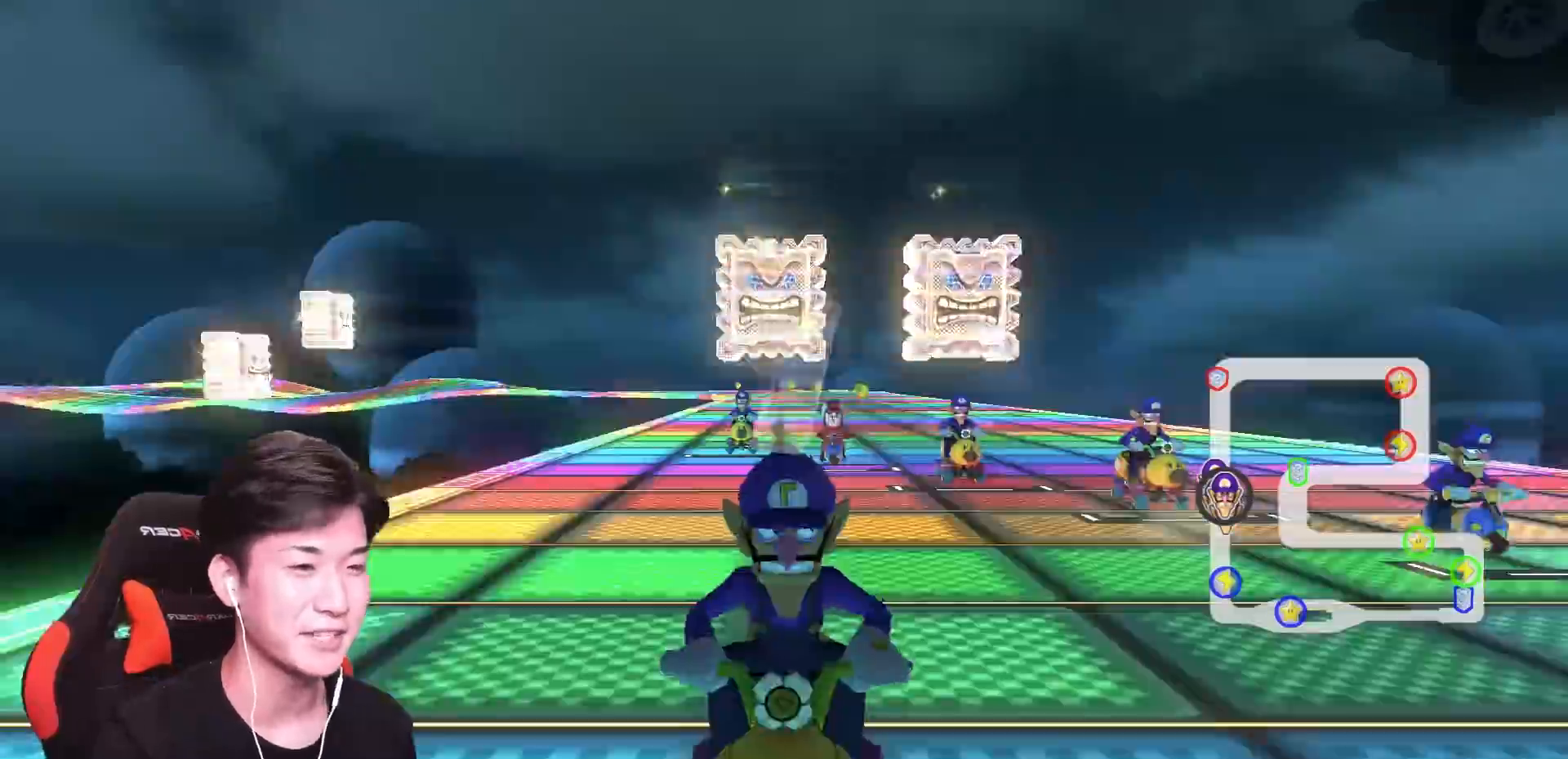
{"dt_ms": 500, "buttons": ["A"], "left_stick": "center", "events": []}
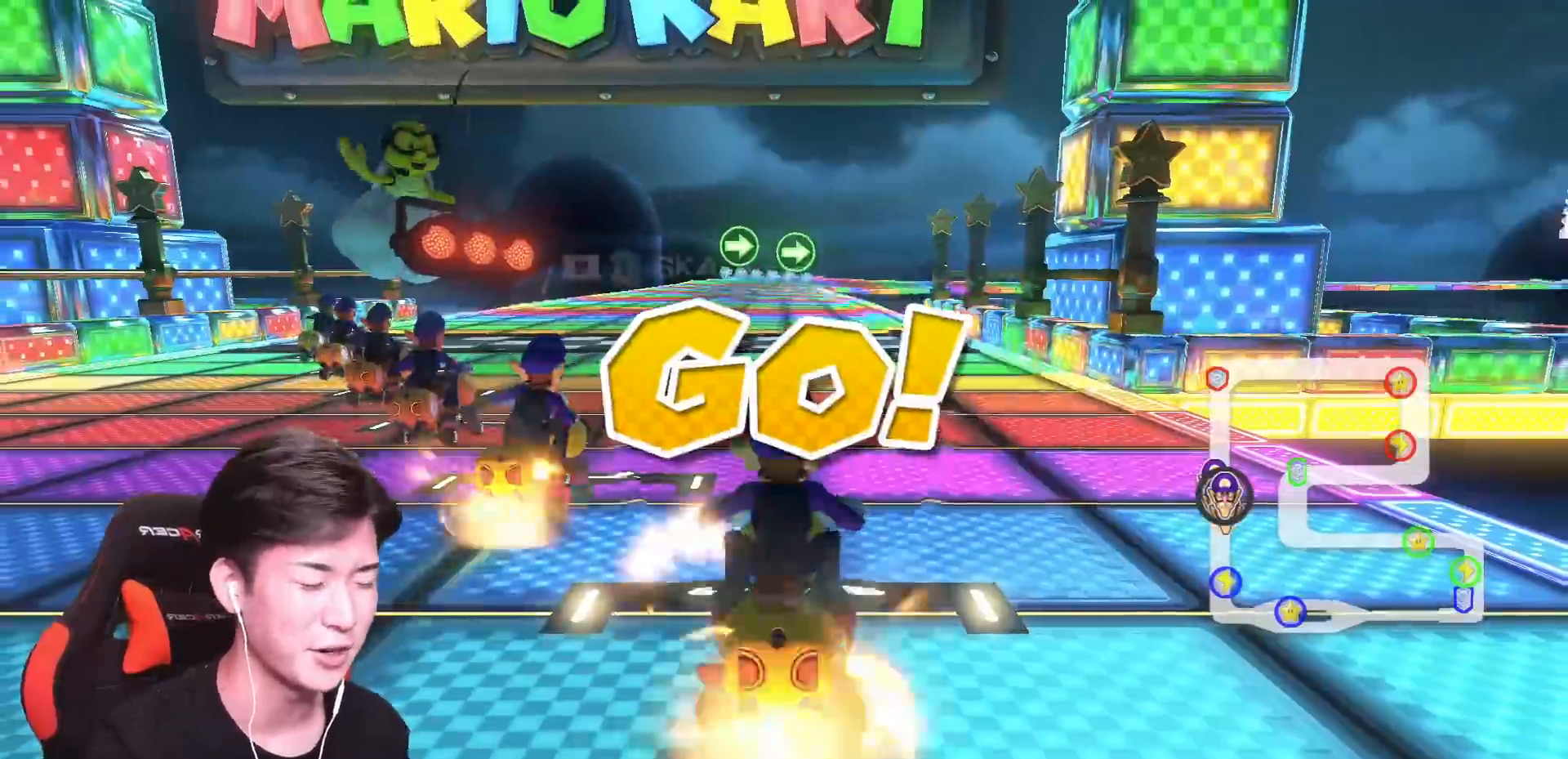
{"dt_ms": 500, "buttons": ["A"], "left_stick": "center", "events": []}
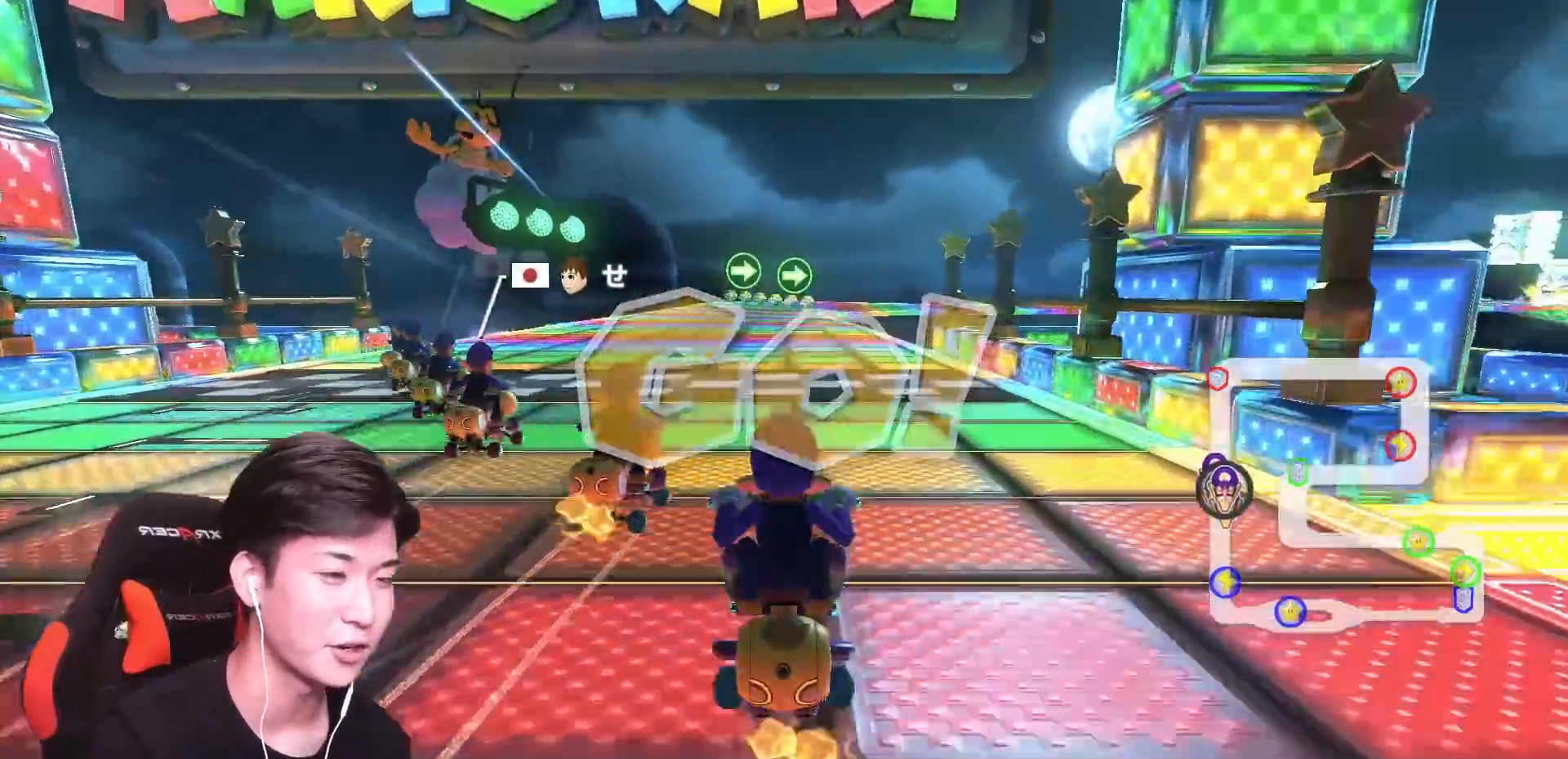
{"dt_ms": 501, "buttons": ["A"], "left_stick": "center", "events": []}
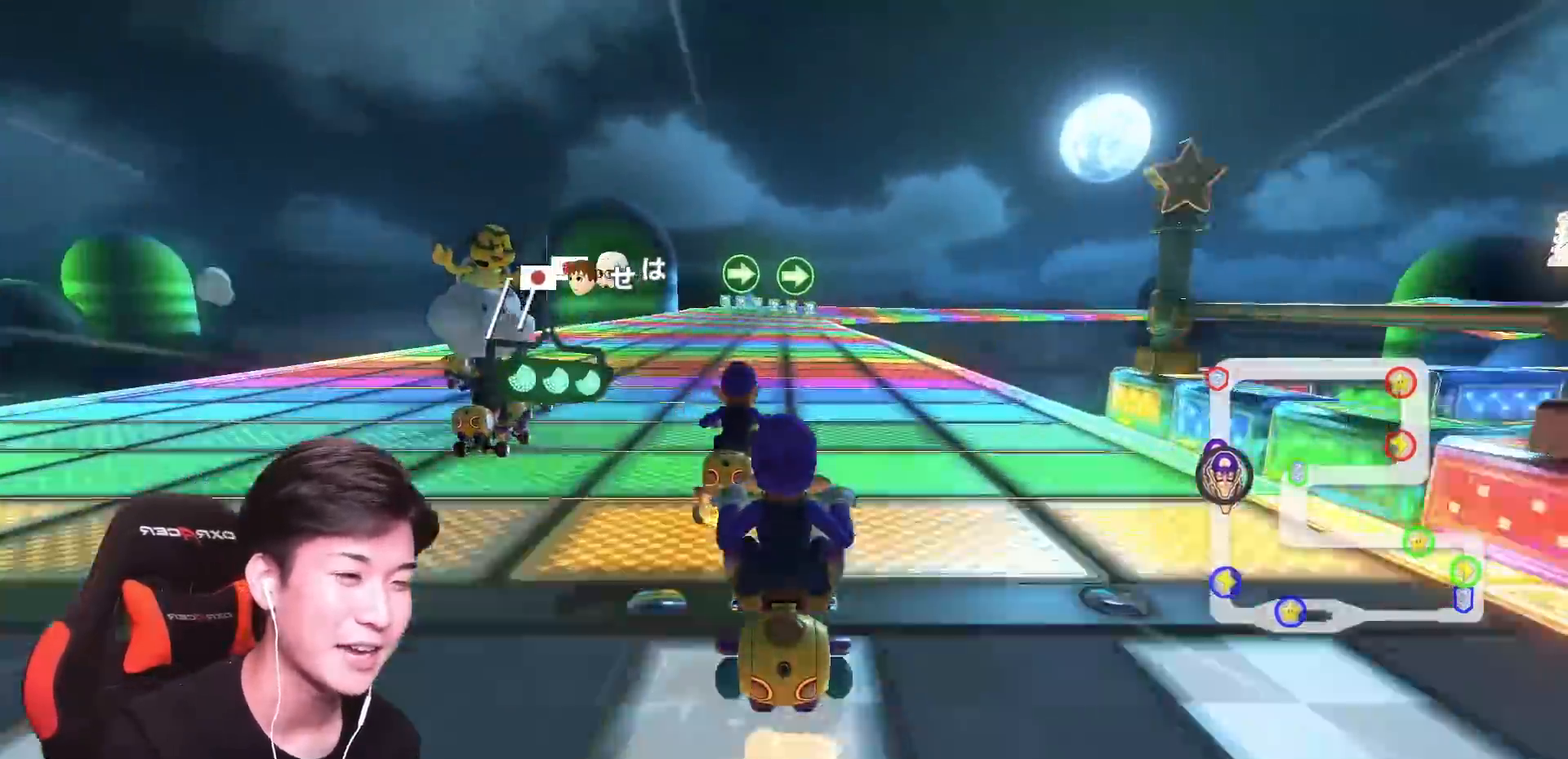
{"dt_ms": 501, "buttons": ["A", "R1"], "left_stick": "center", "events": [[417, "R1", "down"]]}
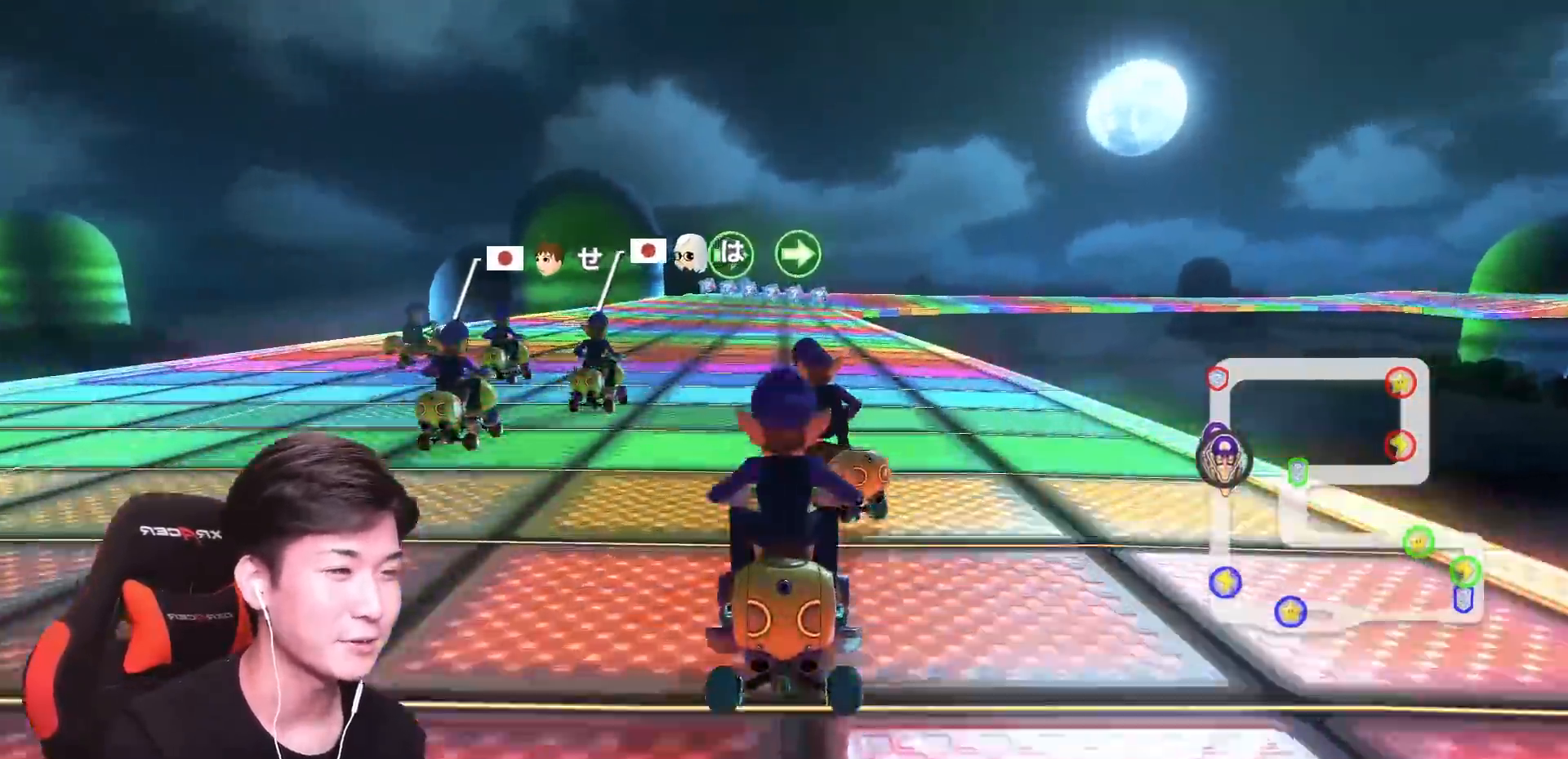
{"dt_ms": 500, "buttons": ["A", "R1"], "left_stick": "up-left", "events": [[100, "left_stick", "up-right"], [300, "left_stick", "up-left"]]}
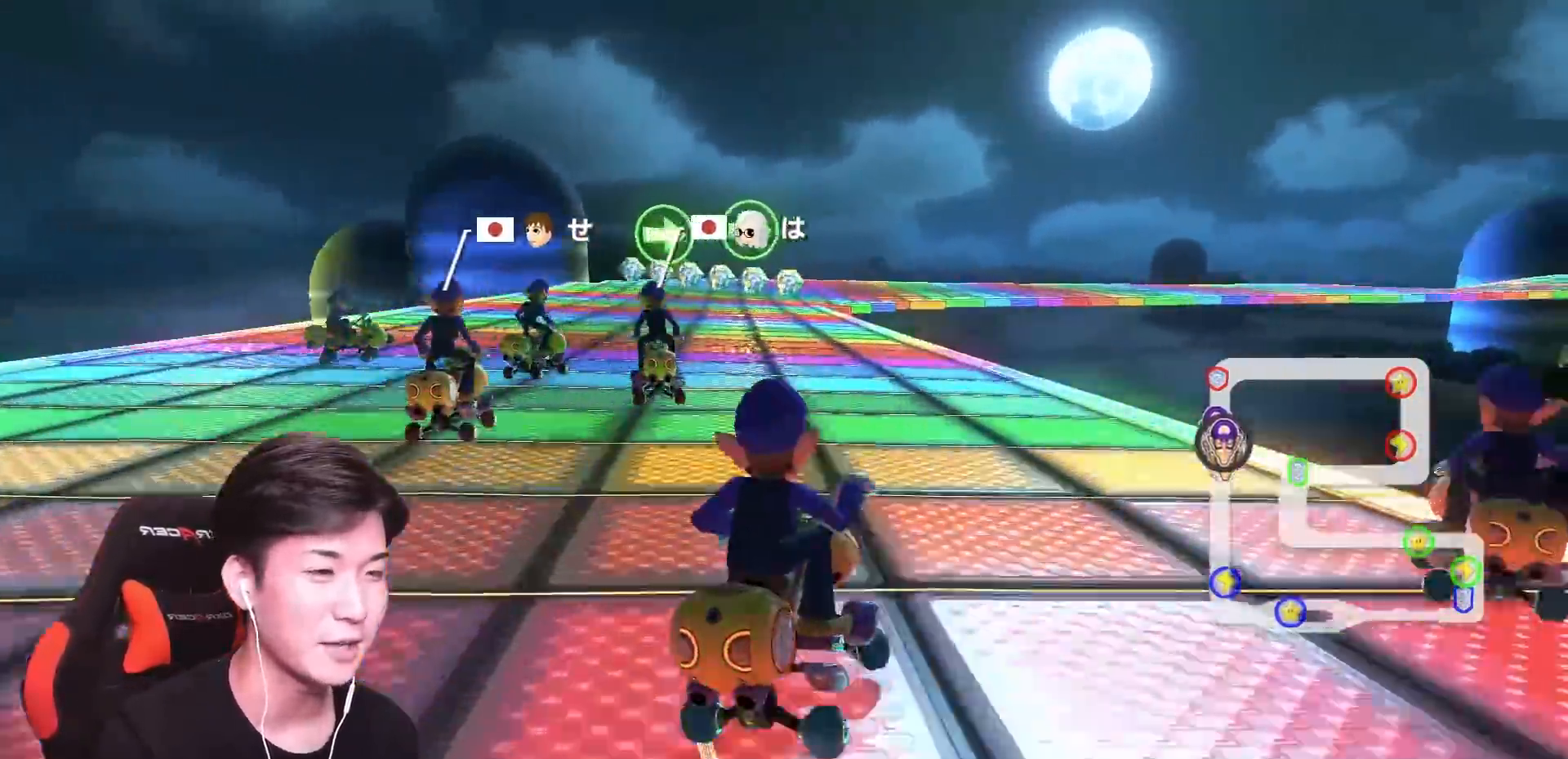
{"dt_ms": 501, "buttons": ["A", "R1"], "left_stick": "up-left", "events": [[400, "left_stick", "center"], [501, "left_stick", "up-left"]]}
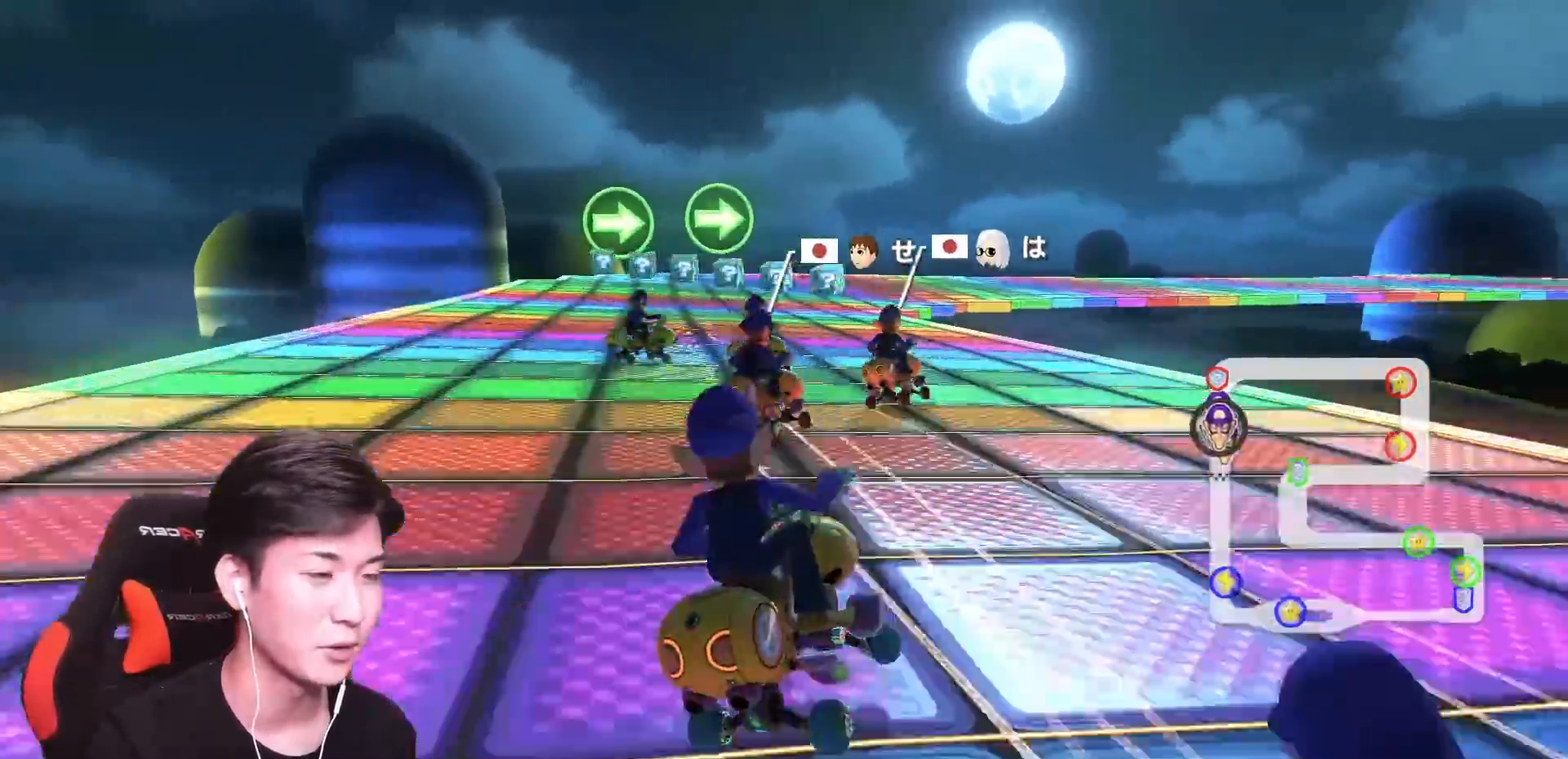
{"dt_ms": 984, "buttons": ["A", "R1"], "left_stick": "up-right"}
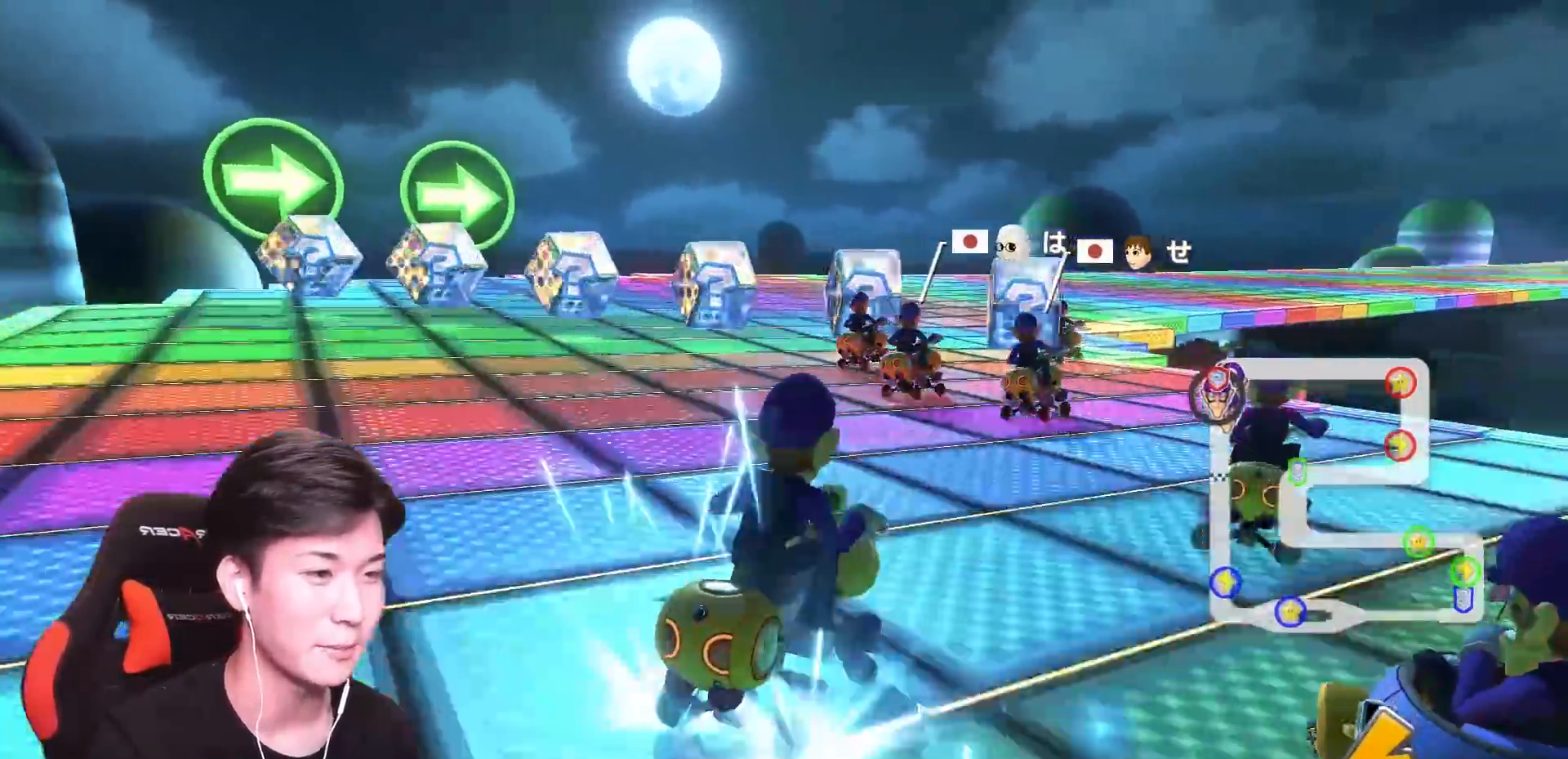
{"dt_ms": 500, "buttons": ["A", "R1"], "left_stick": "up-right", "events": [[267, "DPAD_UP", "down"], [333, "DPAD_UP", "up"]]}
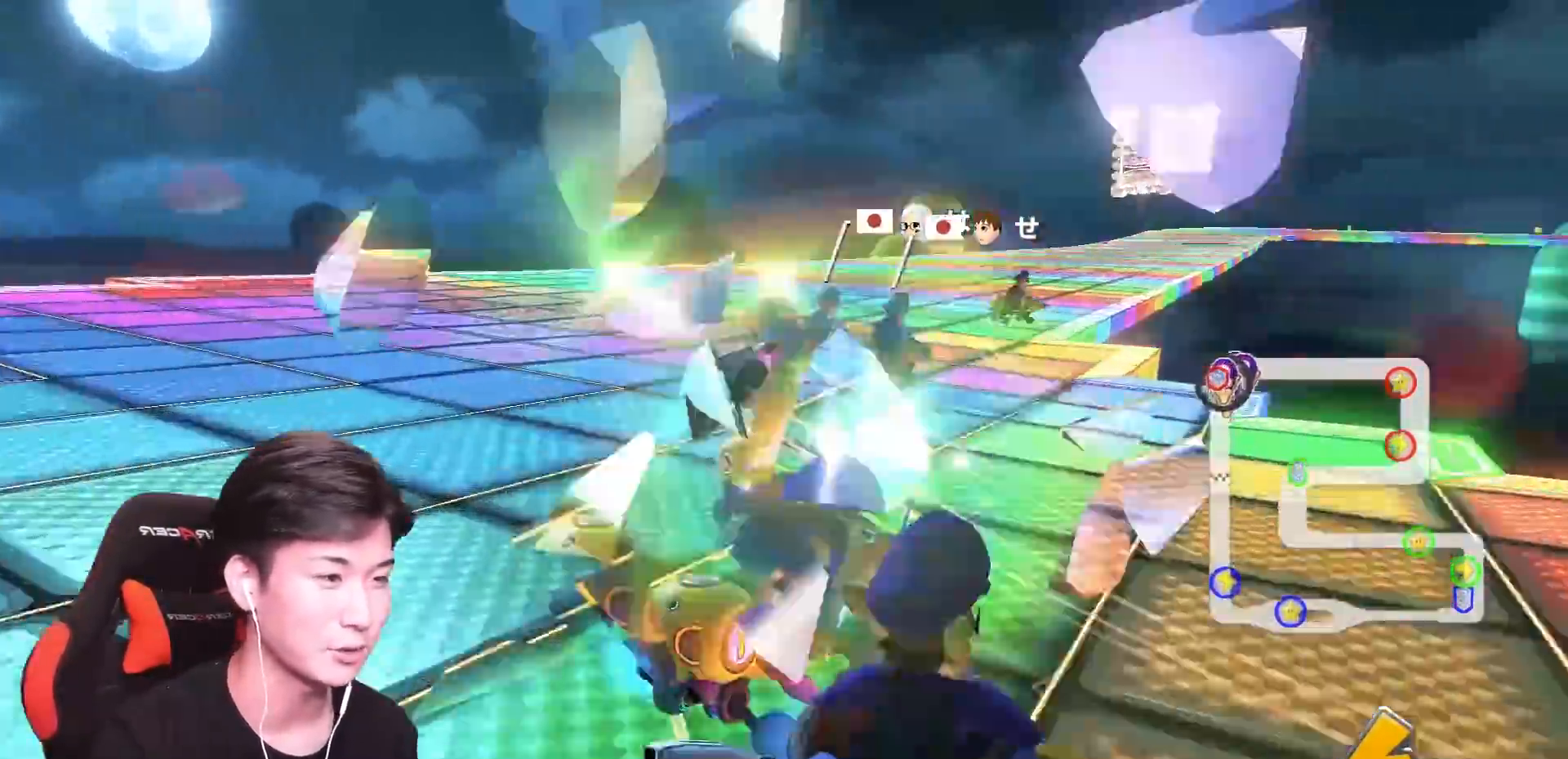
{"dt_ms": 501, "buttons": ["A", "R1"], "left_stick": "right", "events": [[251, "left_stick", "up-left"], [434, "left_stick", "right"]]}
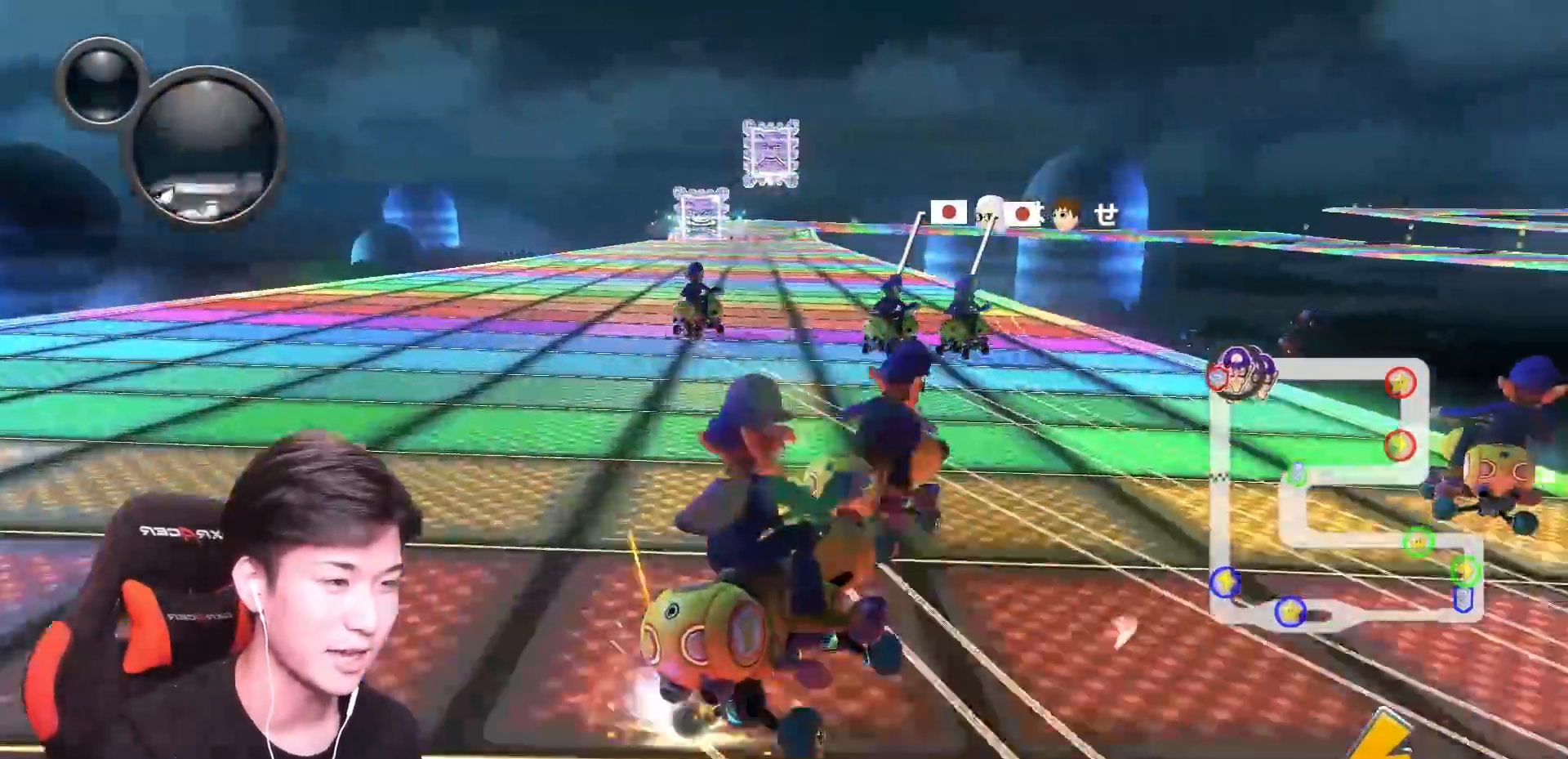
{"dt_ms": 500, "buttons": ["A"], "left_stick": "up-left"}
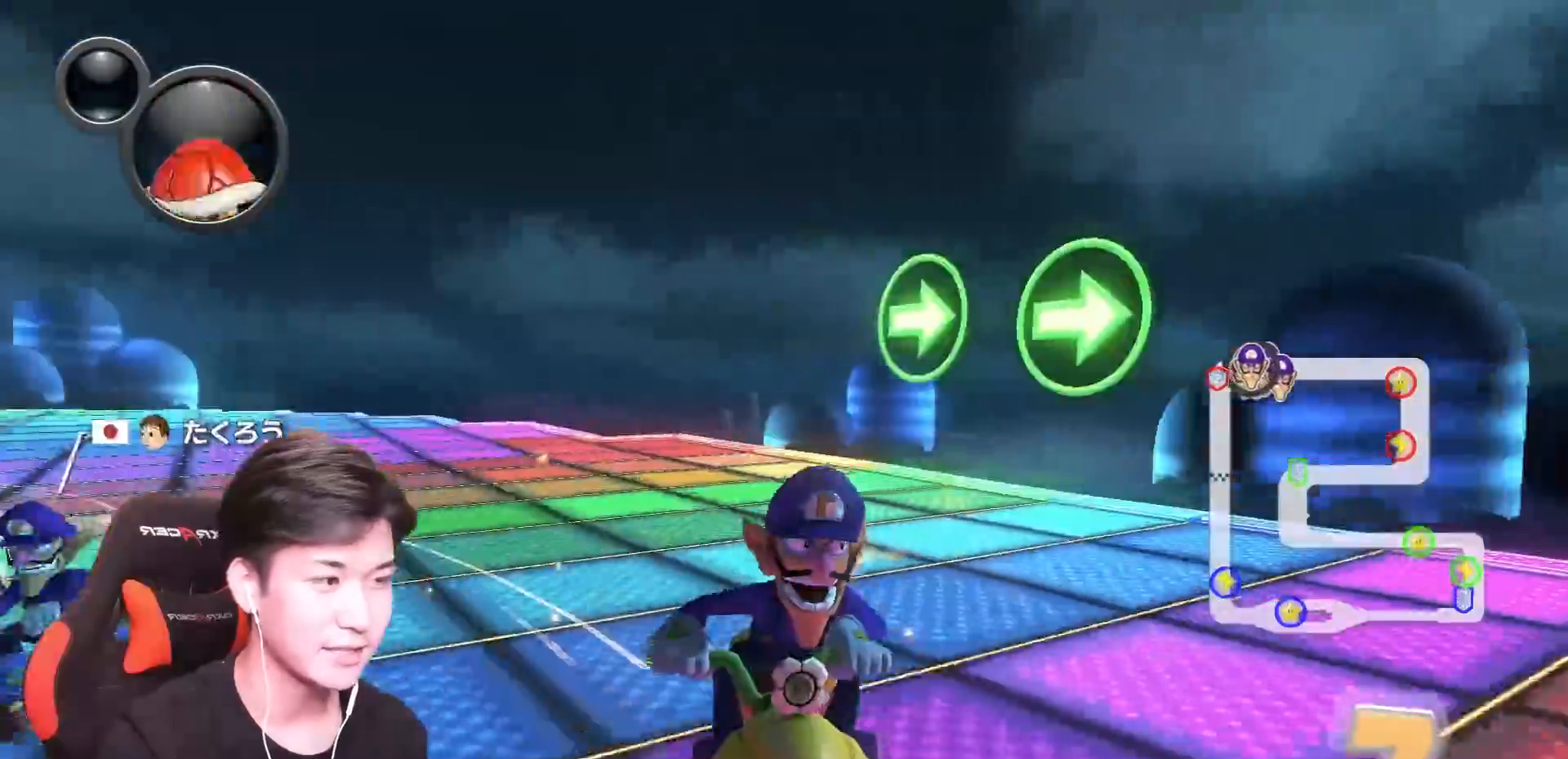
{"dt_ms": 501, "buttons": ["A"], "left_stick": "right", "events": [[251, "L1", "down"], [384, "L1", "up"], [384, "left_stick", "right"]]}
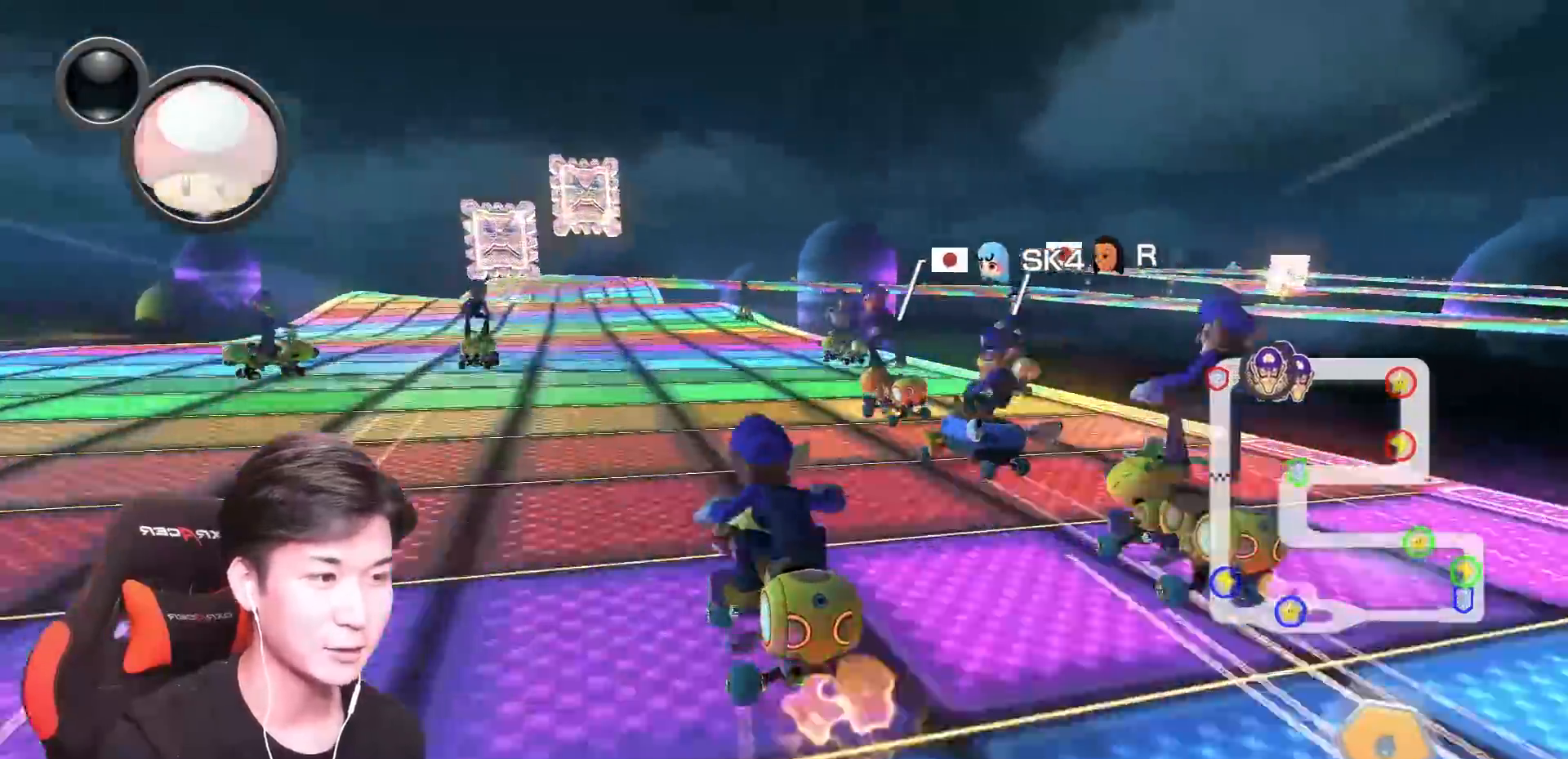
{"dt_ms": 500, "buttons": ["A"], "left_stick": "left", "events": [[83, "left_stick", "left"], [100, "X", "down"], [167, "left_stick", "up-left"], [200, "X", "up"], [434, "left_stick", "left"]]}
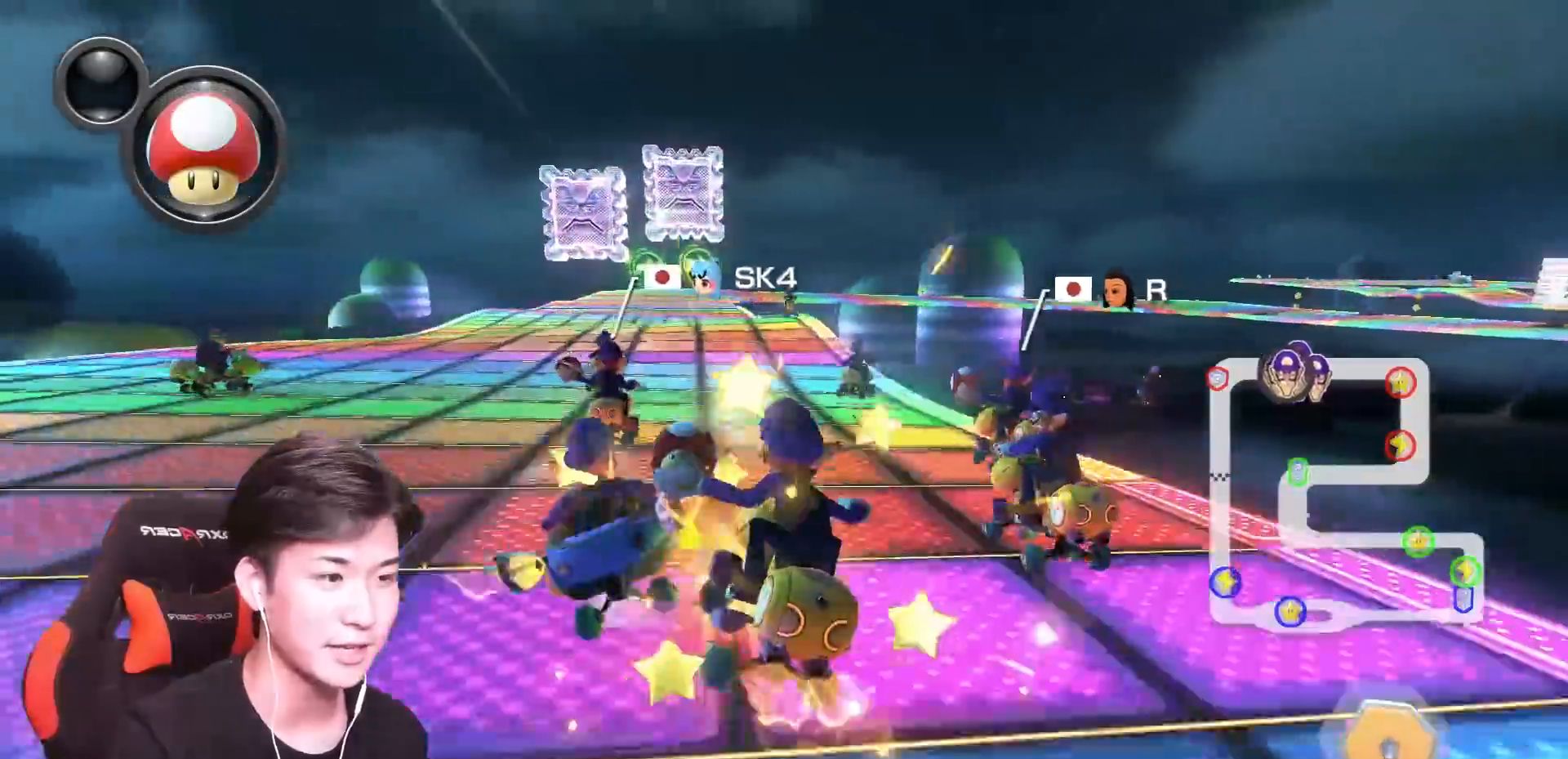
{"dt_ms": 501, "buttons": ["A"], "left_stick": "right", "events": [[134, "left_stick", "center"], [267, "left_stick", "right"]]}
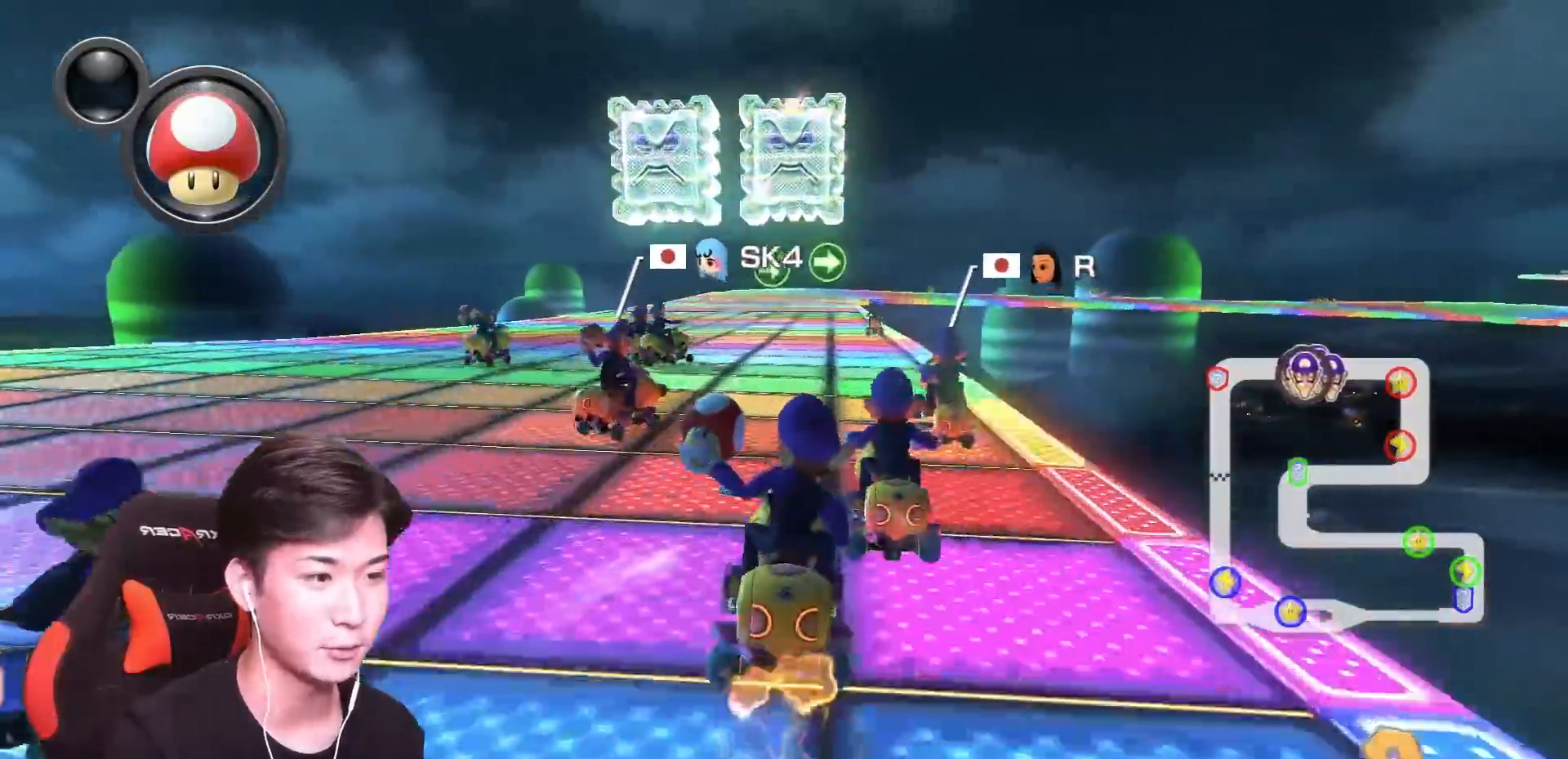
{"dt_ms": 500, "buttons": ["A", "R1"], "left_stick": "right", "events": [[100, "left_stick", "left"], [200, "left_stick", "center"], [267, "R1", "down"], [417, "left_stick", "right"]]}
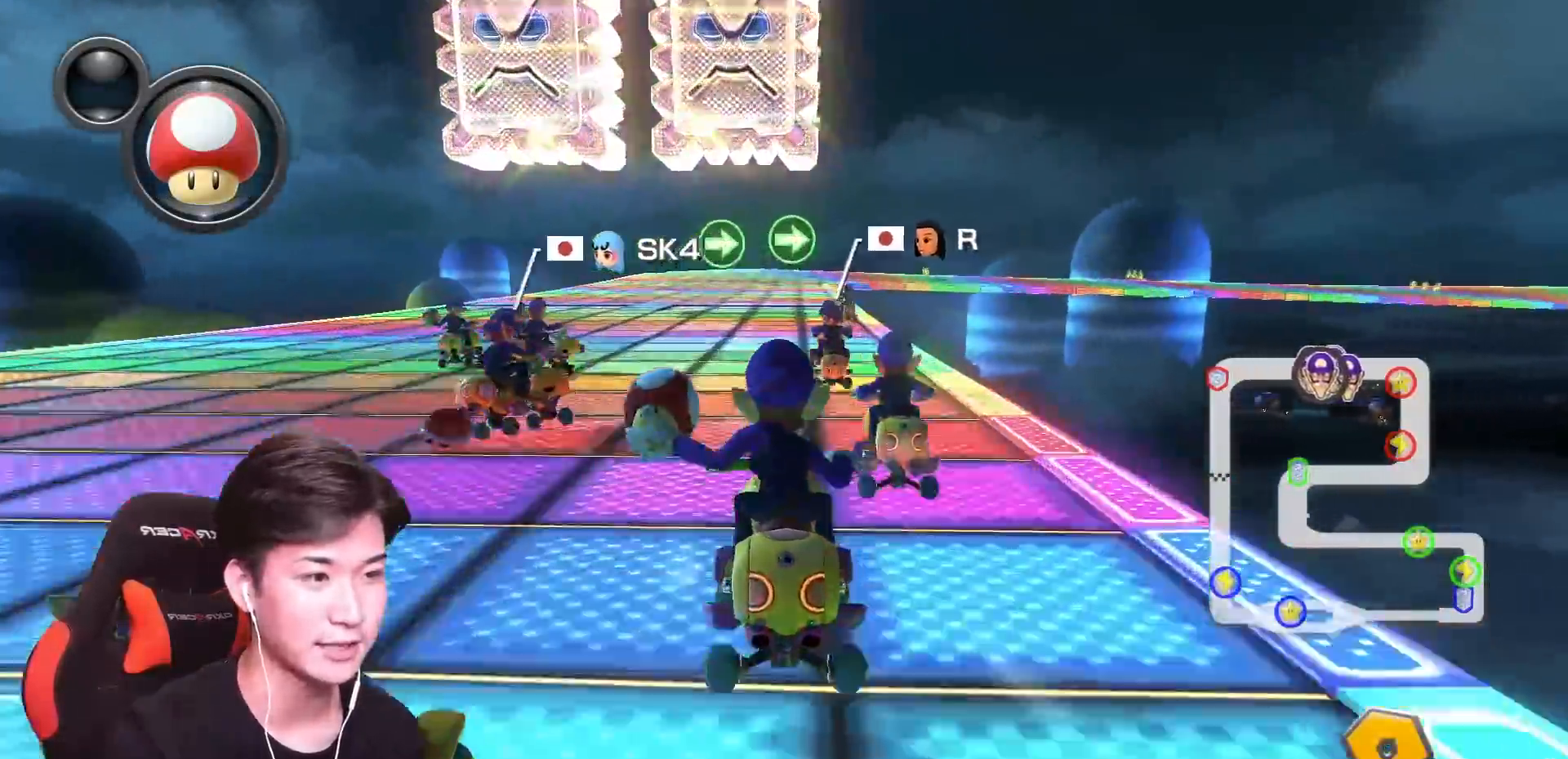
{"dt_ms": 501, "buttons": ["A", "R1"], "left_stick": "up-left"}
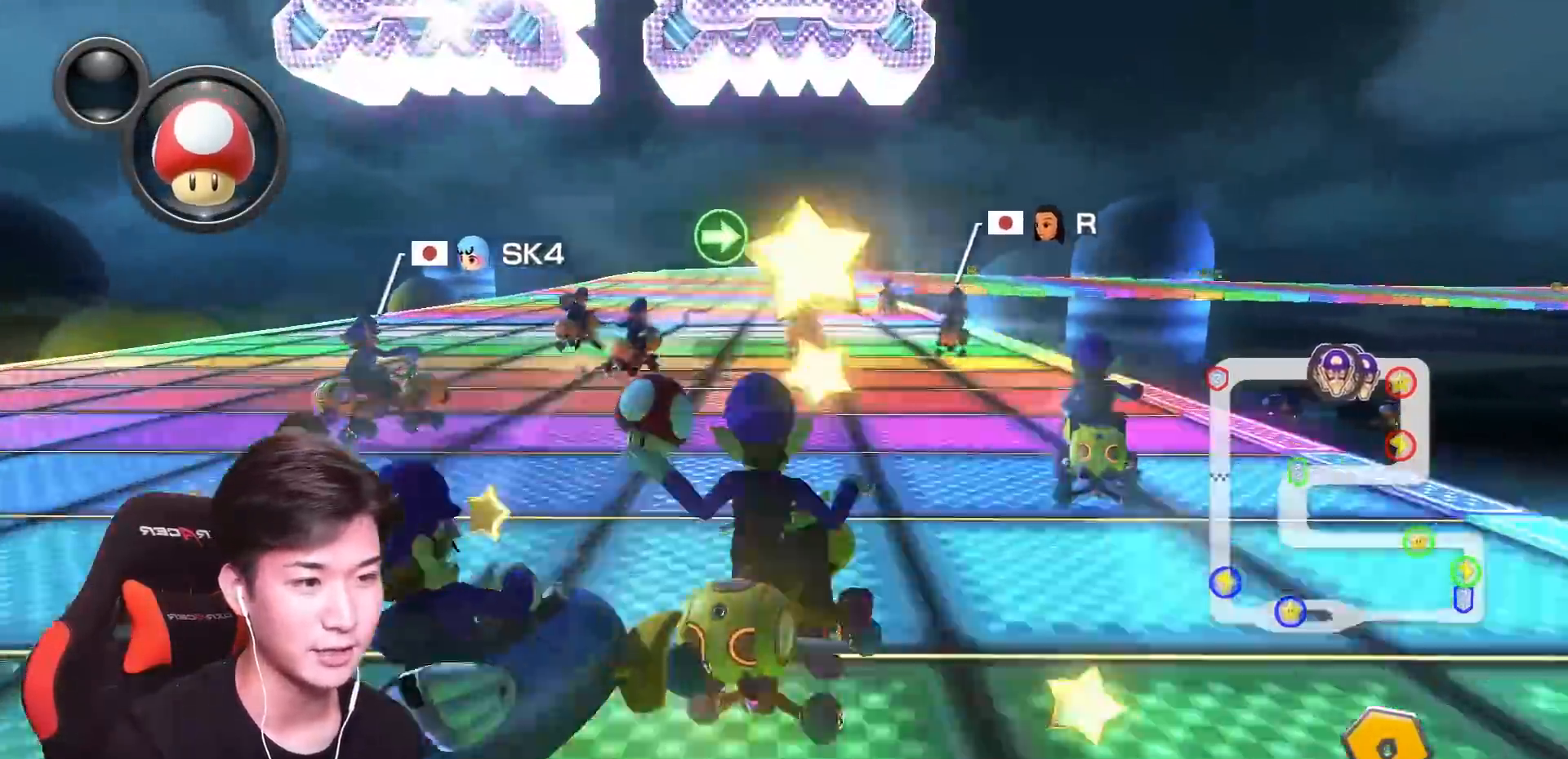
{"dt_ms": 500, "buttons": ["A", "R1"], "left_stick": "up-left", "events": [[100, "left_stick", "right"], [434, "left_stick", "up-left"]]}
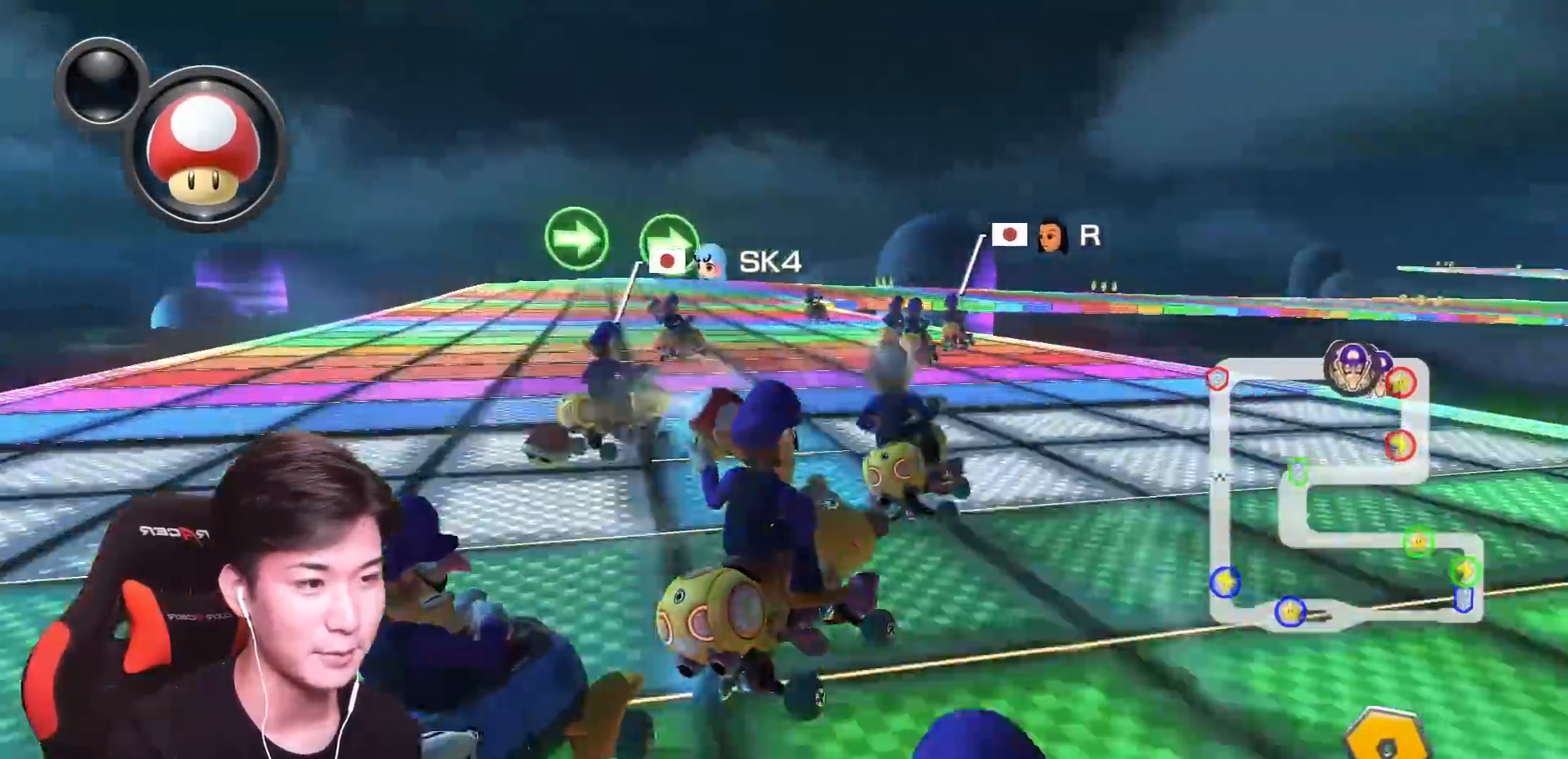
{"dt_ms": 501, "buttons": ["A", "R1"], "left_stick": "up-left", "events": [[67, "left_stick", "right"], [184, "left_stick", "up-left"]]}
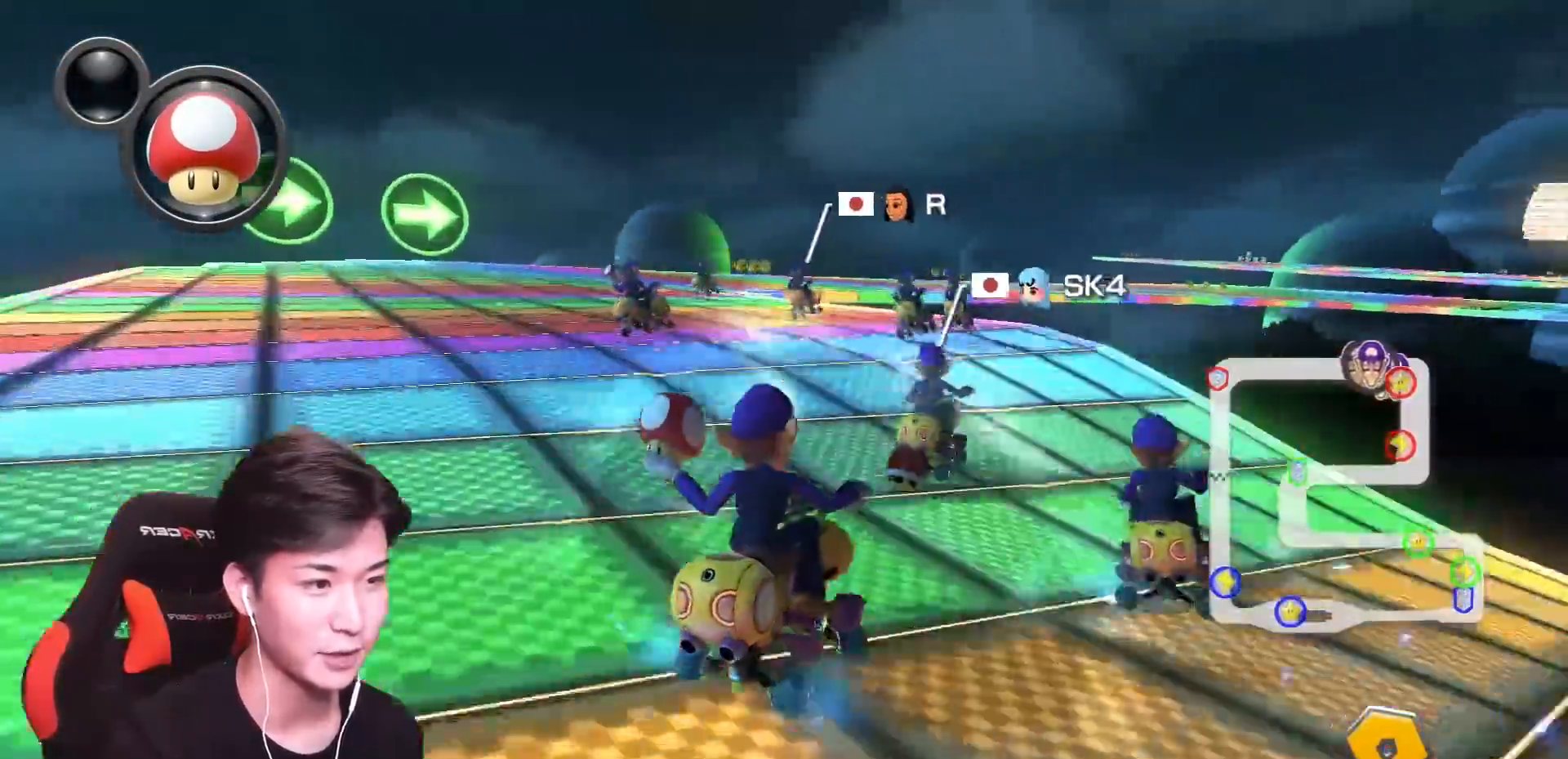
{"dt_ms": 500, "buttons": ["A", "R1"], "left_stick": "up-left"}
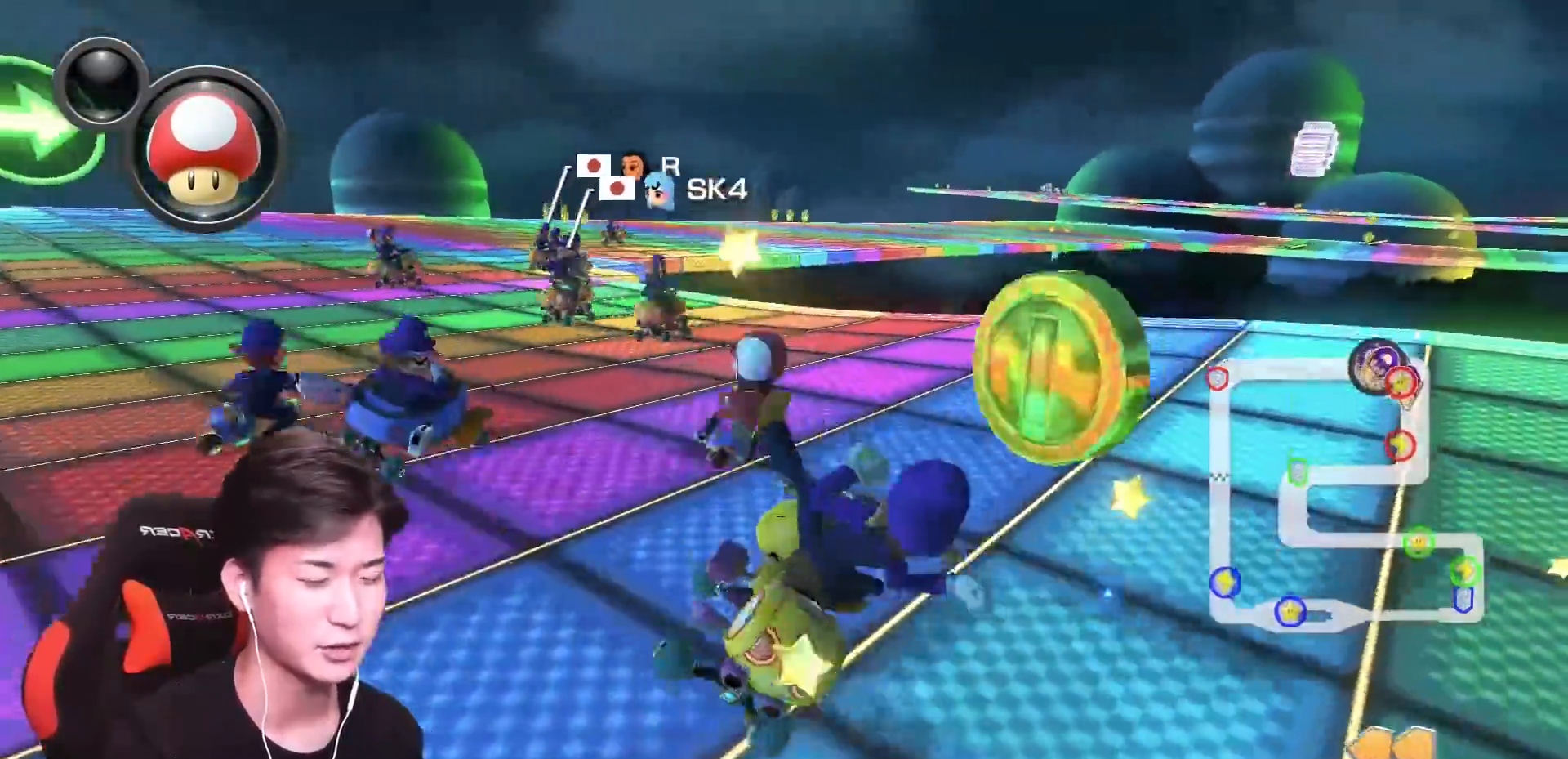
{"dt_ms": 501, "buttons": ["A"], "left_stick": "left", "events": [[34, "R1", "up"], [100, "left_stick", "left"]]}
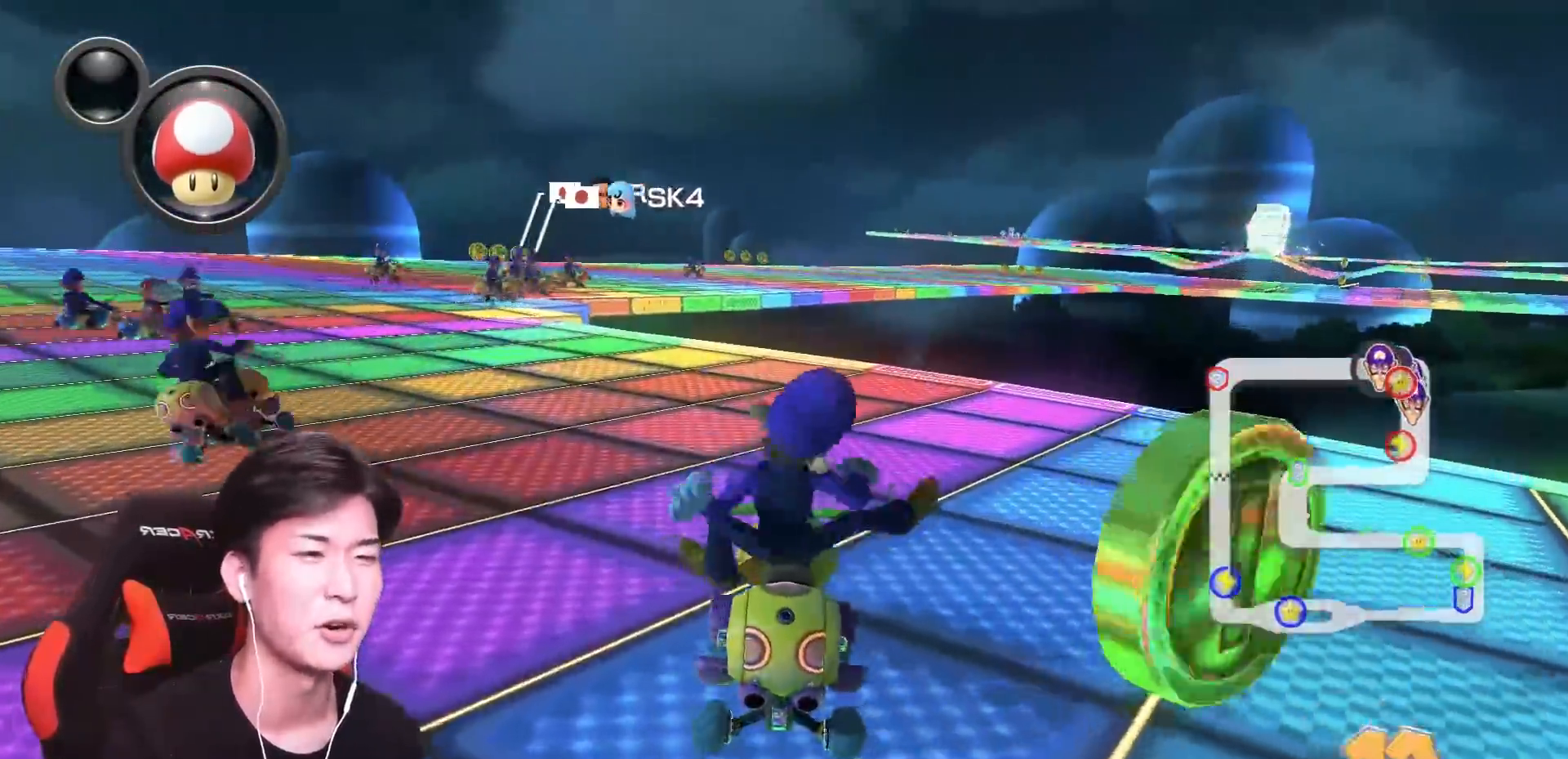
{"dt_ms": 500, "buttons": ["A"], "left_stick": "left", "events": []}
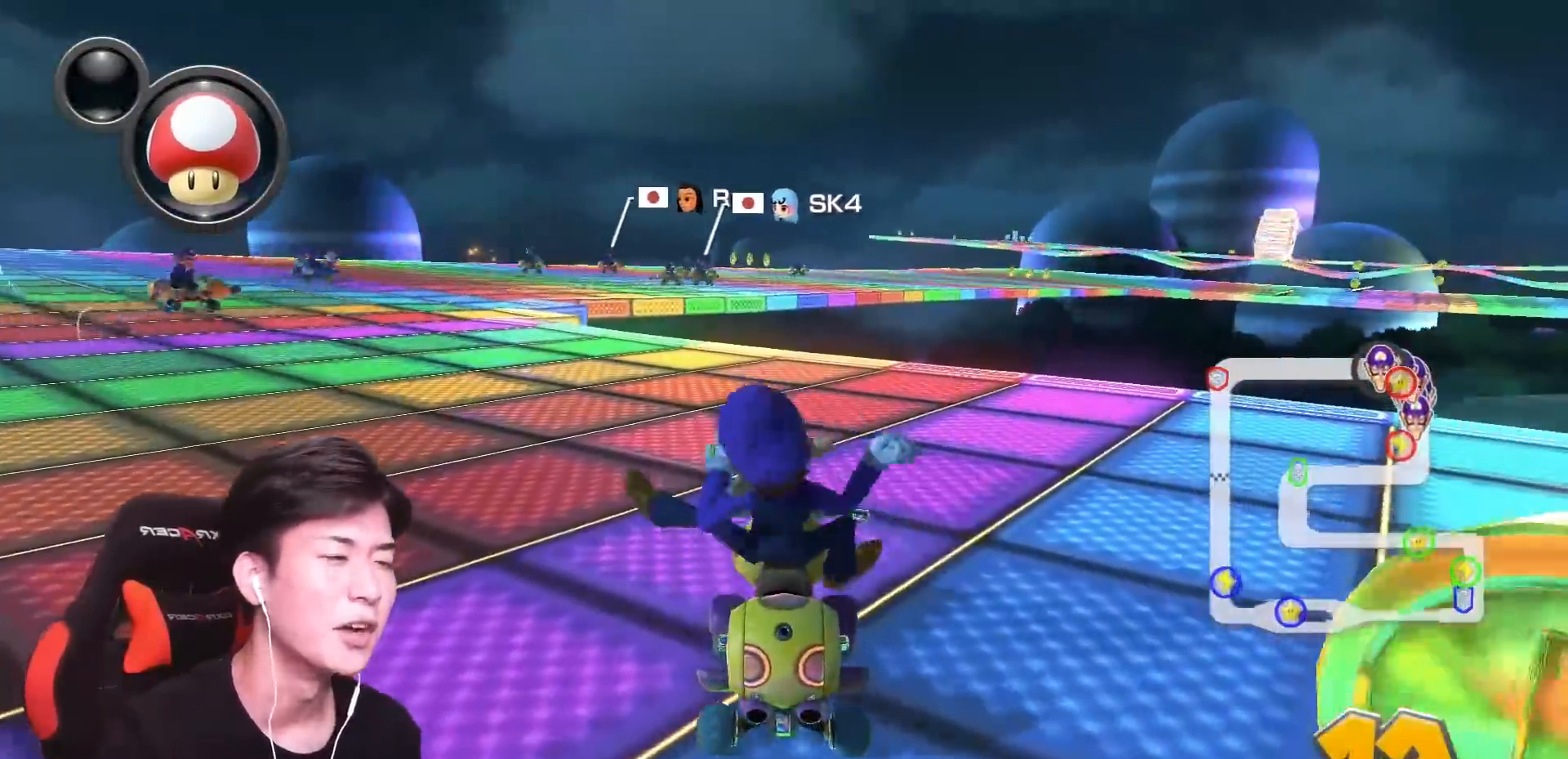
{"dt_ms": 501, "buttons": ["A"], "left_stick": "center", "events": [[284, "left_stick", "center"]]}
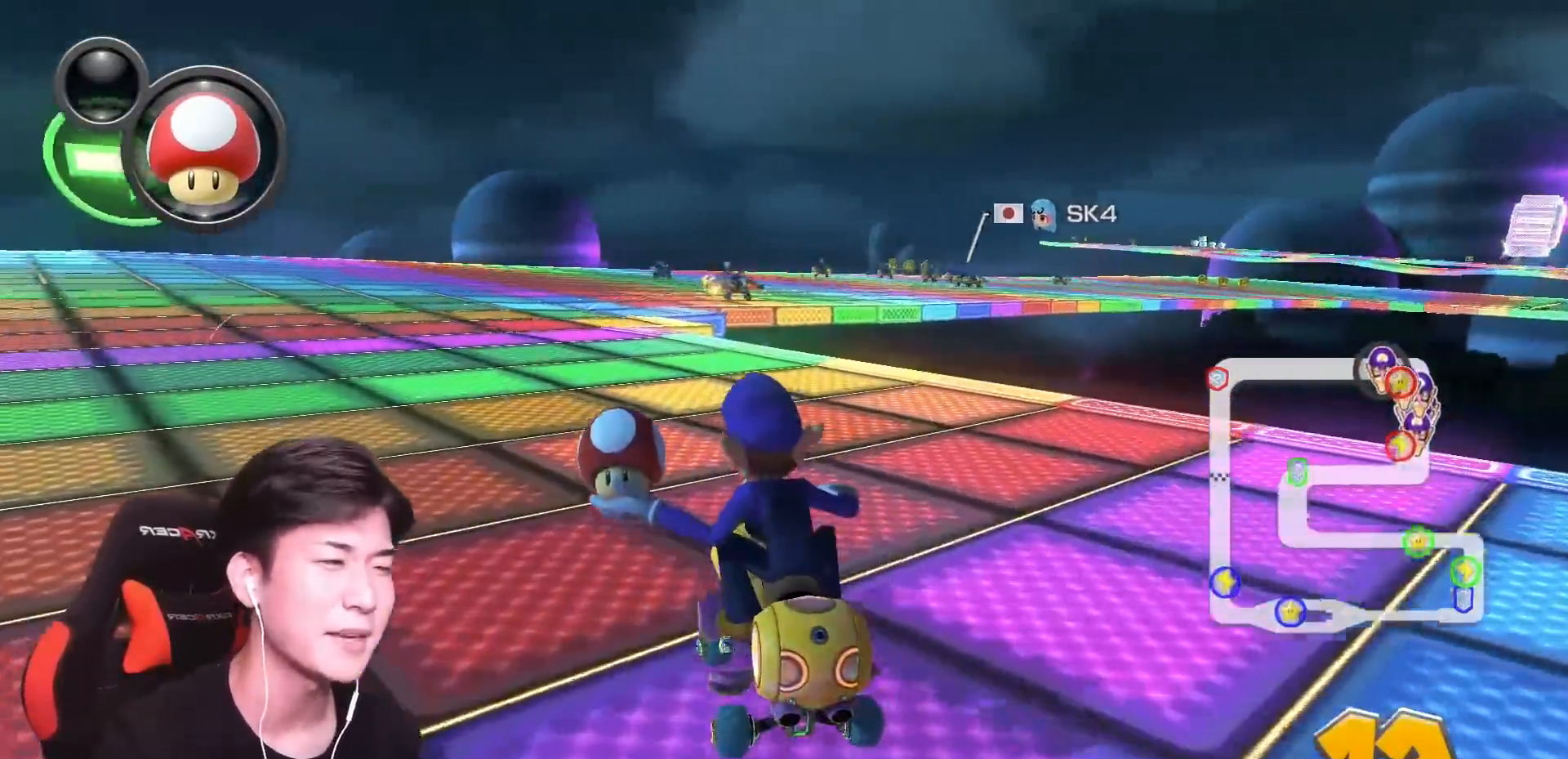
{"dt_ms": 500, "buttons": ["A", "R1"], "left_stick": "right", "events": [[300, "R1", "down"], [417, "left_stick", "right"]]}